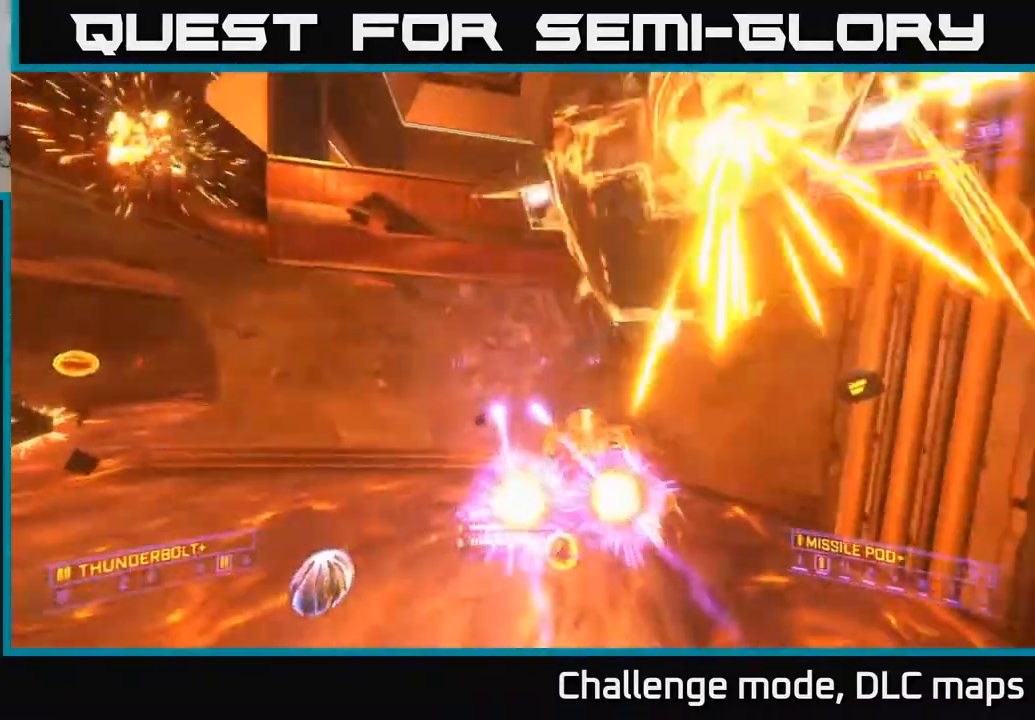
Gameplay with a controller (Xbox layout); each line is a JSON object with the inputs held at the frame after it. "events" lists button and stick changes between this image and that frame as [ms after this image, input, new state], when the widget could be followed in between.
{"buttons": ["X", "R2"], "left_stick": "down", "right_stick": "up-left", "events": [[67, "right_stick", "right"], [150, "R2", "down"], [300, "right_stick", "center"], [350, "left_stick", "down"], [383, "right_stick", "up-left"]]}
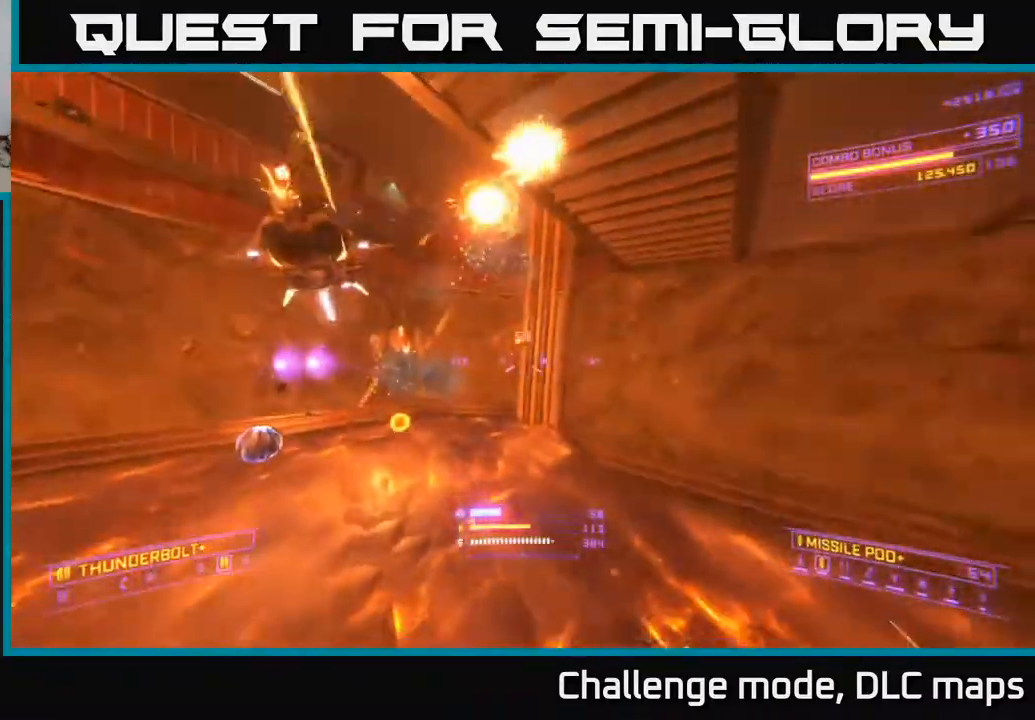
{"buttons": ["A", "R2"], "left_stick": "right", "right_stick": "up-right", "events": [[50, "left_stick", "down-right"], [267, "X", "up"], [400, "A", "down"], [417, "left_stick", "right"], [483, "right_stick", "up-right"]]}
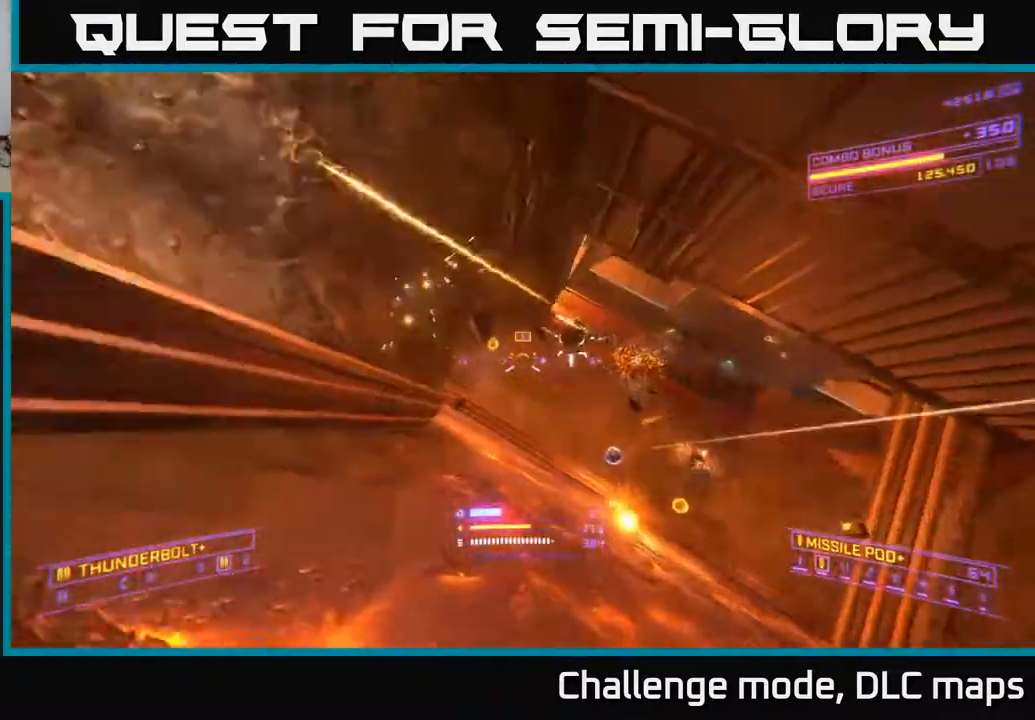
{"buttons": ["A"], "left_stick": "right", "right_stick": "center", "events": [[50, "right_stick", "down-right"], [67, "R2", "up"], [200, "L3", "down"], [217, "right_stick", "center"], [450, "L3", "up"]]}
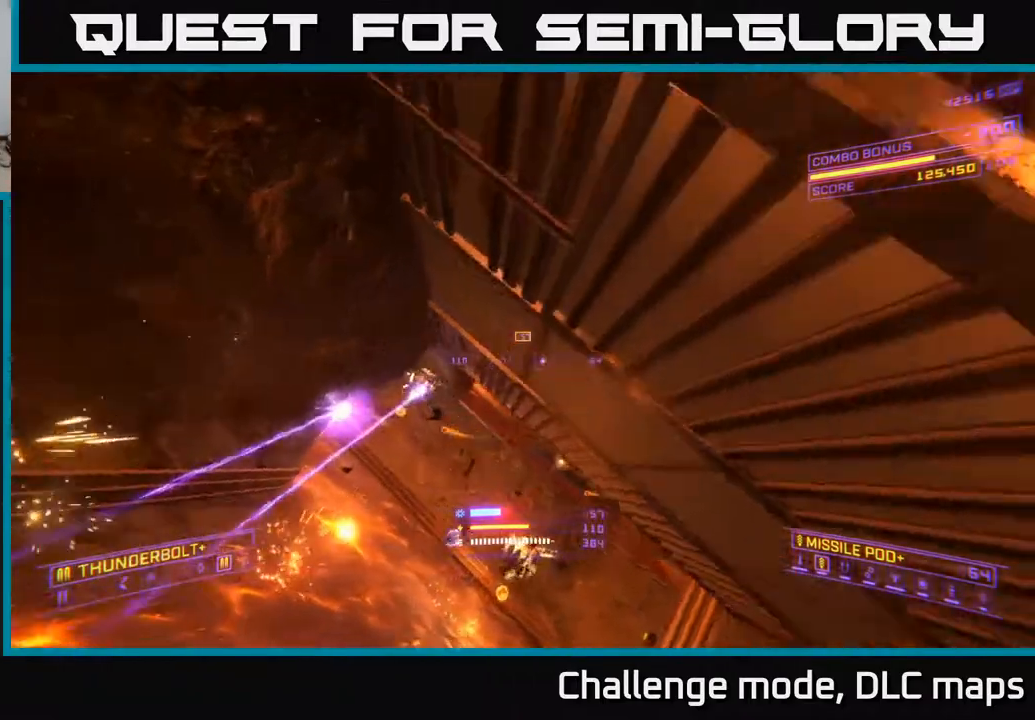
{"buttons": ["X"], "left_stick": "up-right", "right_stick": "left", "events": [[17, "right_stick", "down"], [50, "A", "up"], [100, "X", "down"], [117, "left_stick", "up"], [133, "R3", "down"], [217, "left_stick", "up-left"], [233, "right_stick", "down-left"], [400, "right_stick", "left"], [417, "R3", "up"], [500, "left_stick", "up-right"]]}
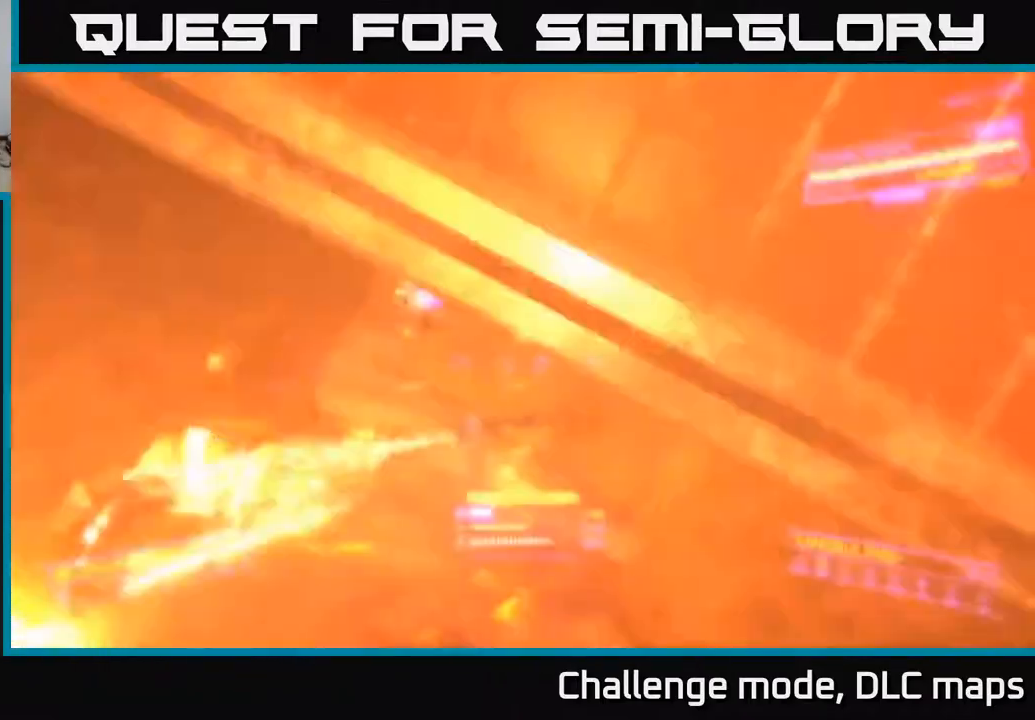
{"buttons": ["L1"], "left_stick": "up", "right_stick": "up-left", "events": [[200, "left_stick", "up"], [200, "right_stick", "center"], [250, "right_stick", "up-right"], [267, "X", "up"], [283, "L1", "down"], [367, "right_stick", "center"], [433, "right_stick", "up-left"]]}
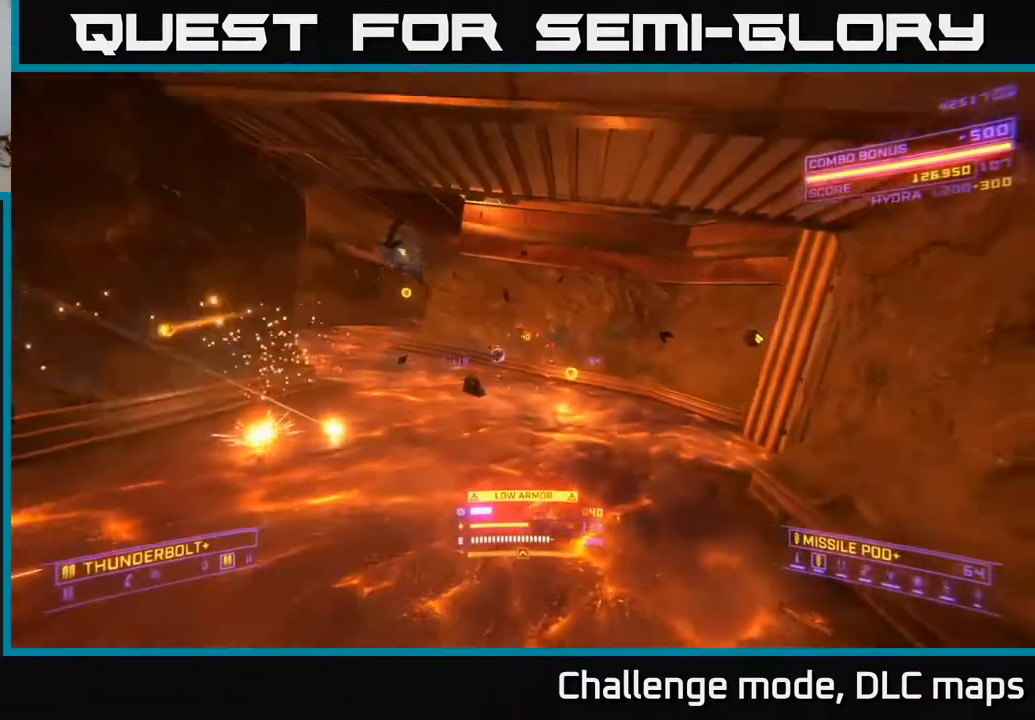
{"buttons": ["A", "L1"], "left_stick": "up", "right_stick": "left", "events": [[133, "right_stick", "center"], [233, "A", "down"], [367, "right_stick", "left"]]}
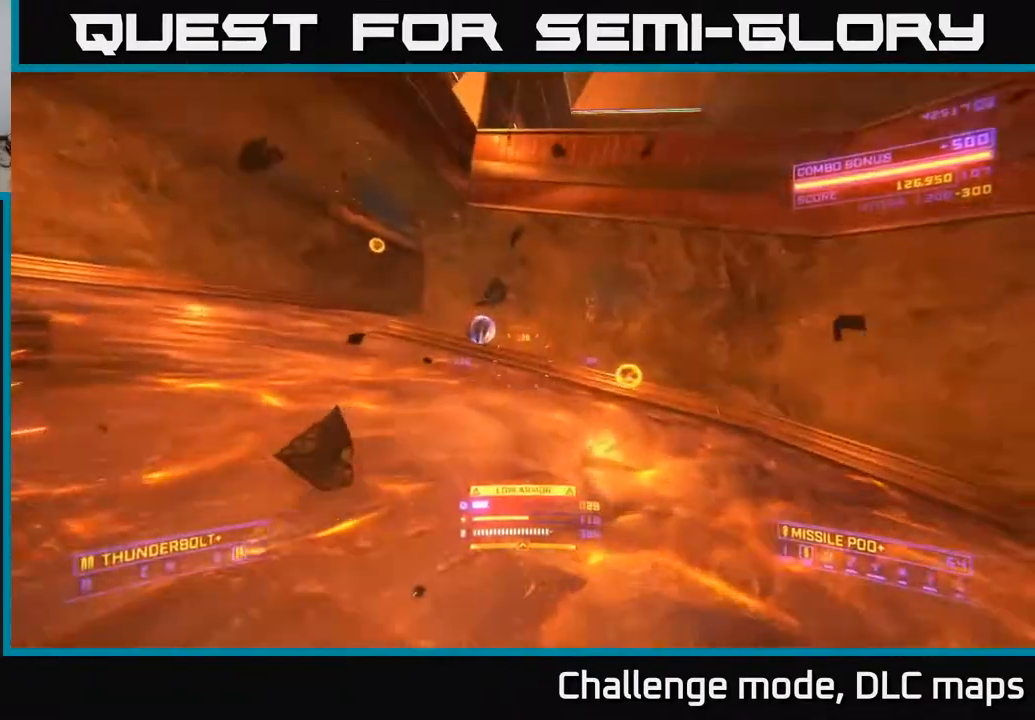
{"buttons": ["L1"], "left_stick": "up", "right_stick": "left", "events": [[183, "A", "up"]]}
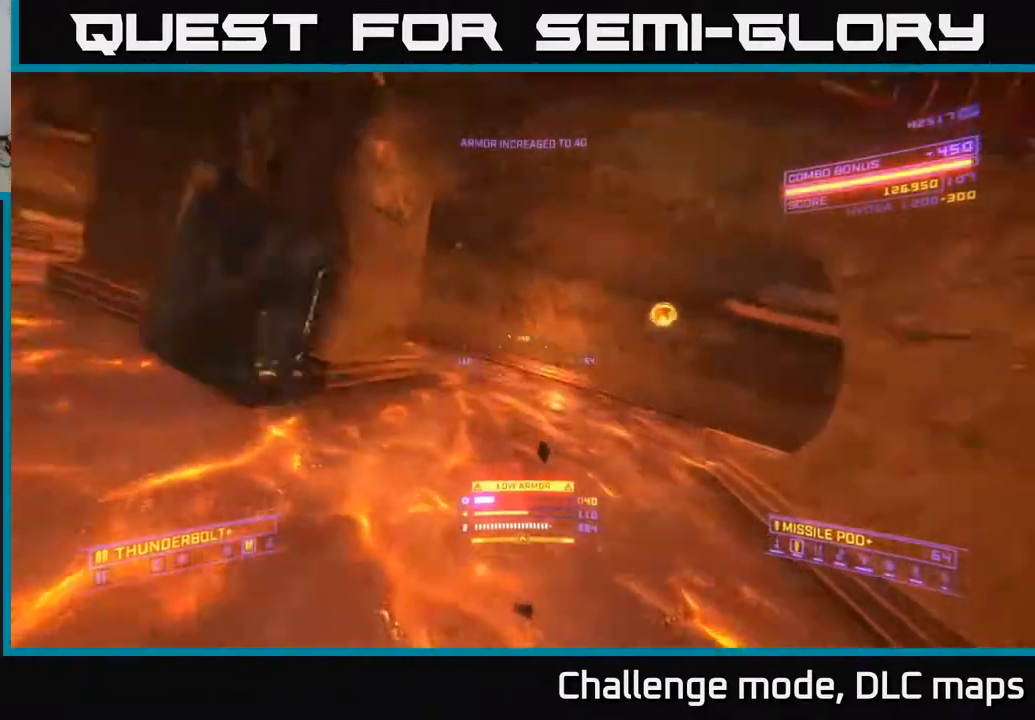
{"buttons": ["R2"], "left_stick": "up-right", "right_stick": "center", "events": [[50, "A", "down"], [200, "A", "up"], [233, "L1", "up"], [233, "left_stick", "up-right"], [267, "R2", "down"], [333, "right_stick", "center"]]}
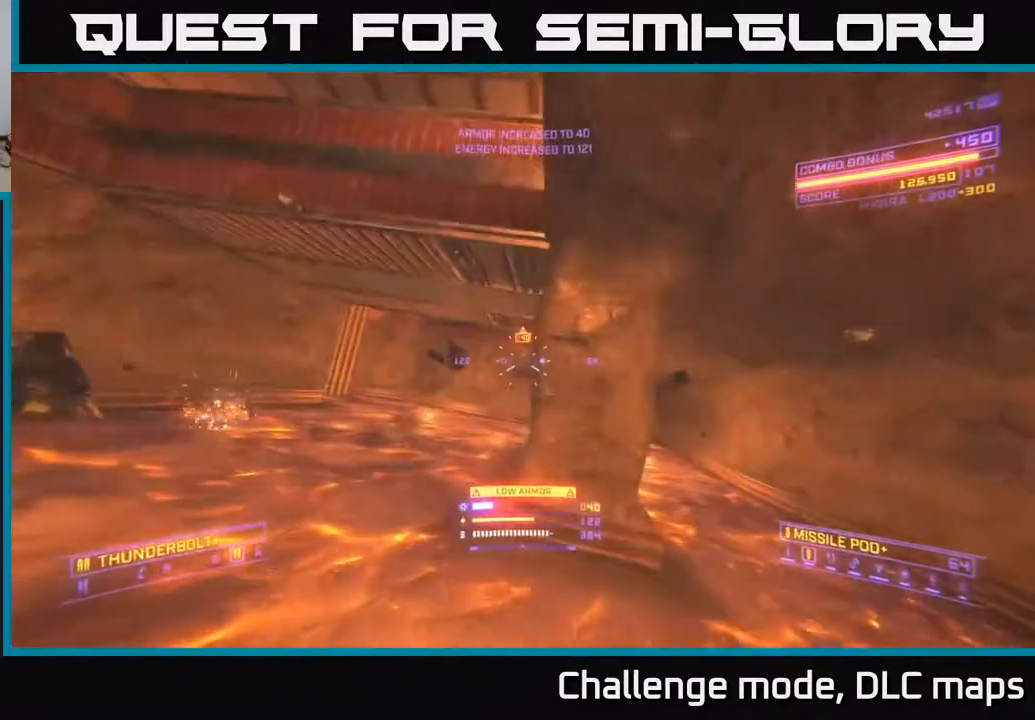
{"buttons": ["R2"], "left_stick": "right", "right_stick": "center", "events": [[50, "X", "down"], [200, "X", "up"], [217, "left_stick", "right"]]}
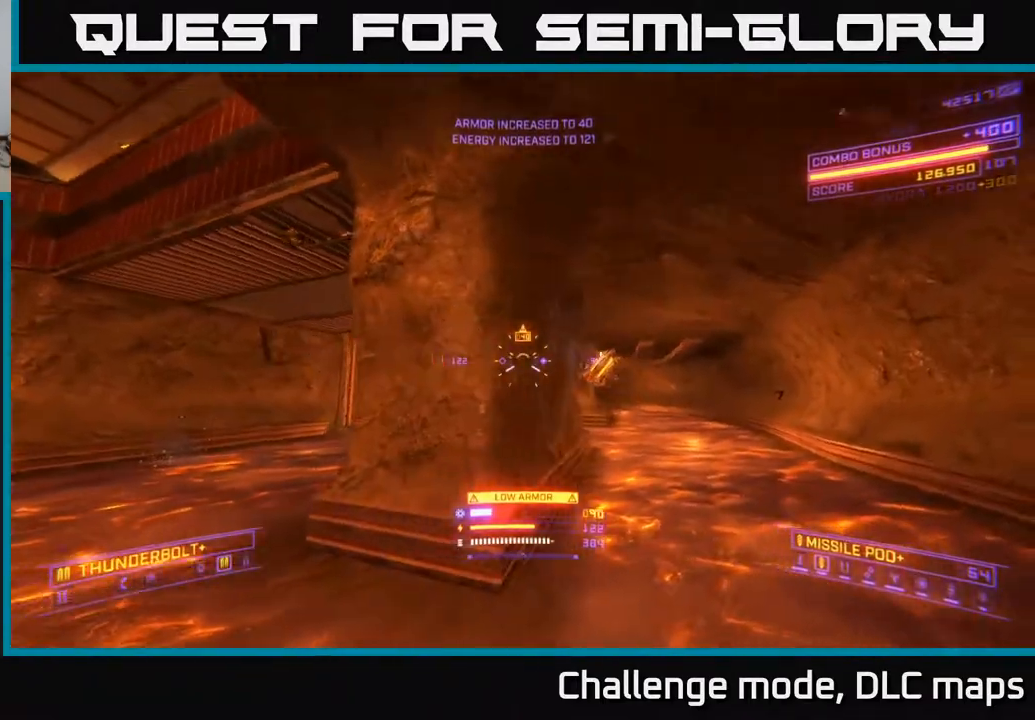
{"buttons": ["A"], "left_stick": "up-right", "right_stick": "center", "events": [[183, "right_stick", "up"], [250, "A", "down"], [250, "left_stick", "up-right"], [283, "R2", "up"], [317, "right_stick", "center"]]}
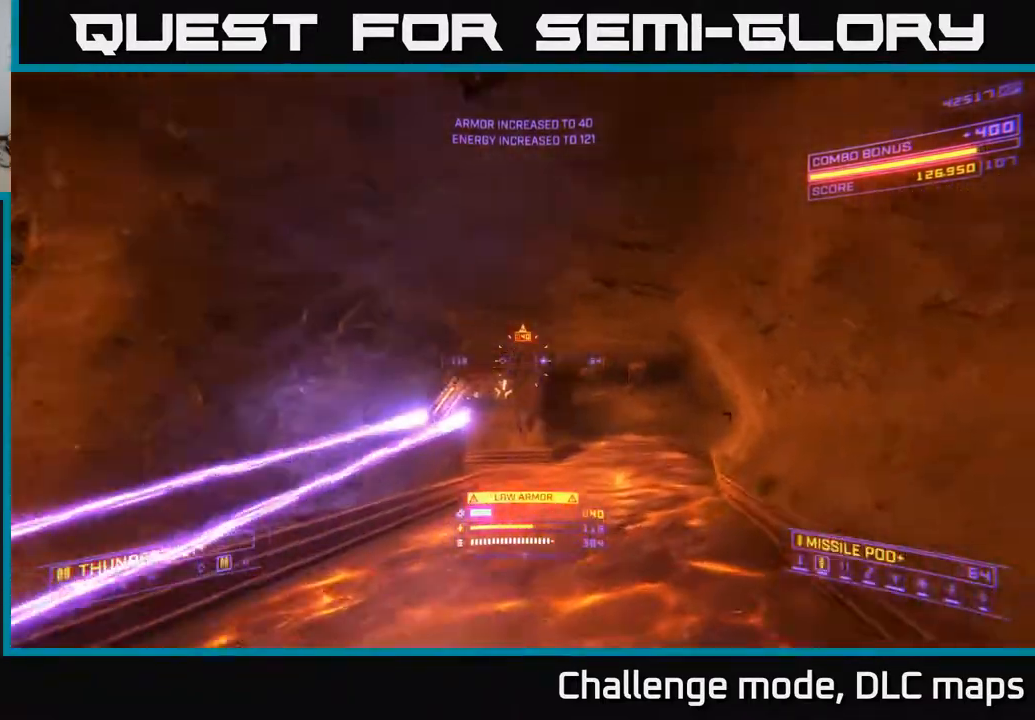
{"buttons": ["X"], "left_stick": "up-left", "right_stick": "down", "events": [[50, "right_stick", "down"], [117, "left_stick", "up-left"], [267, "right_stick", "center"], [317, "left_stick", "left"], [383, "A", "up"], [450, "left_stick", "up-left"], [467, "X", "down"], [467, "right_stick", "down"]]}
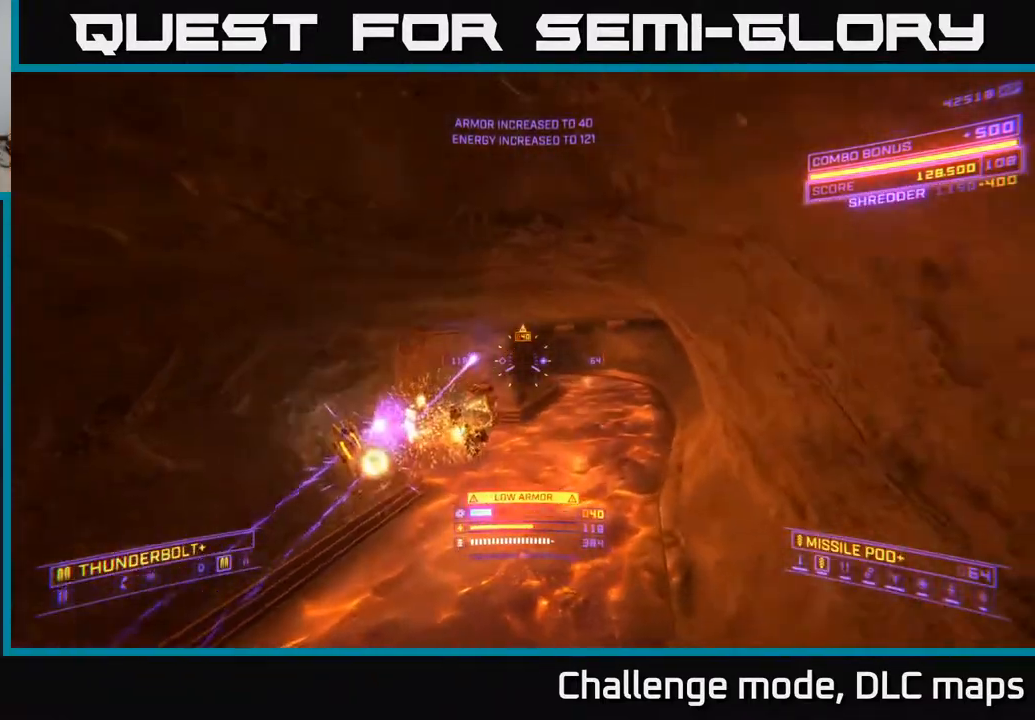
{"buttons": [], "left_stick": "up-left", "right_stick": "up", "events": [[167, "right_stick", "center"], [350, "right_stick", "up"], [383, "X", "up"]]}
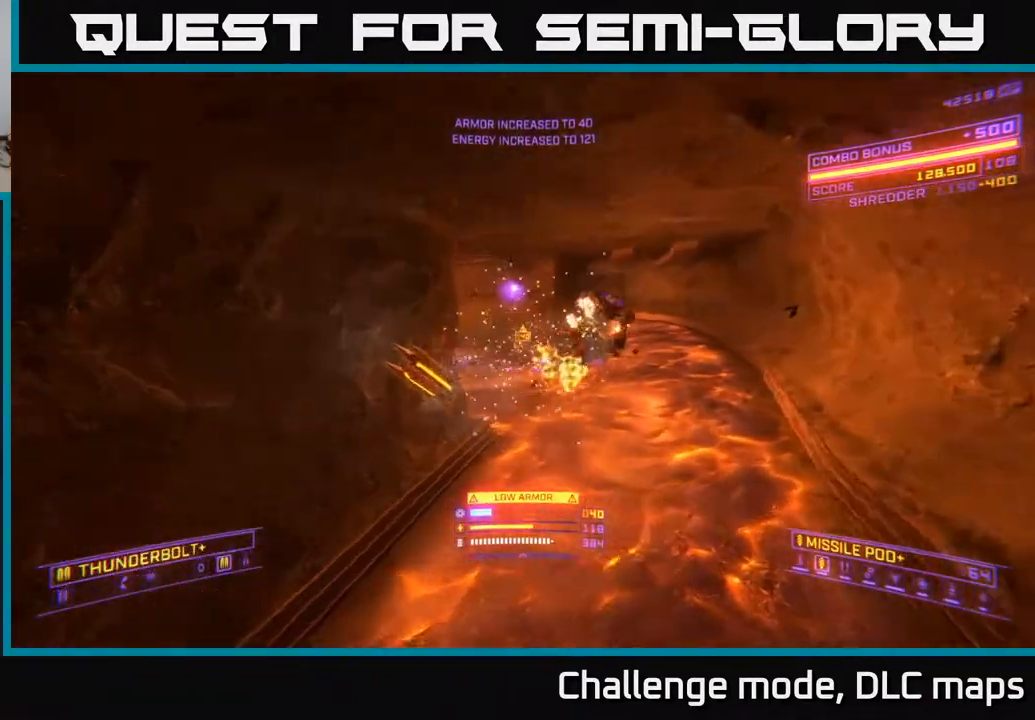
{"buttons": [], "left_stick": "up-right", "right_stick": "right", "events": [[17, "A", "down"], [117, "right_stick", "right"], [200, "A", "up"], [200, "left_stick", "up-right"]]}
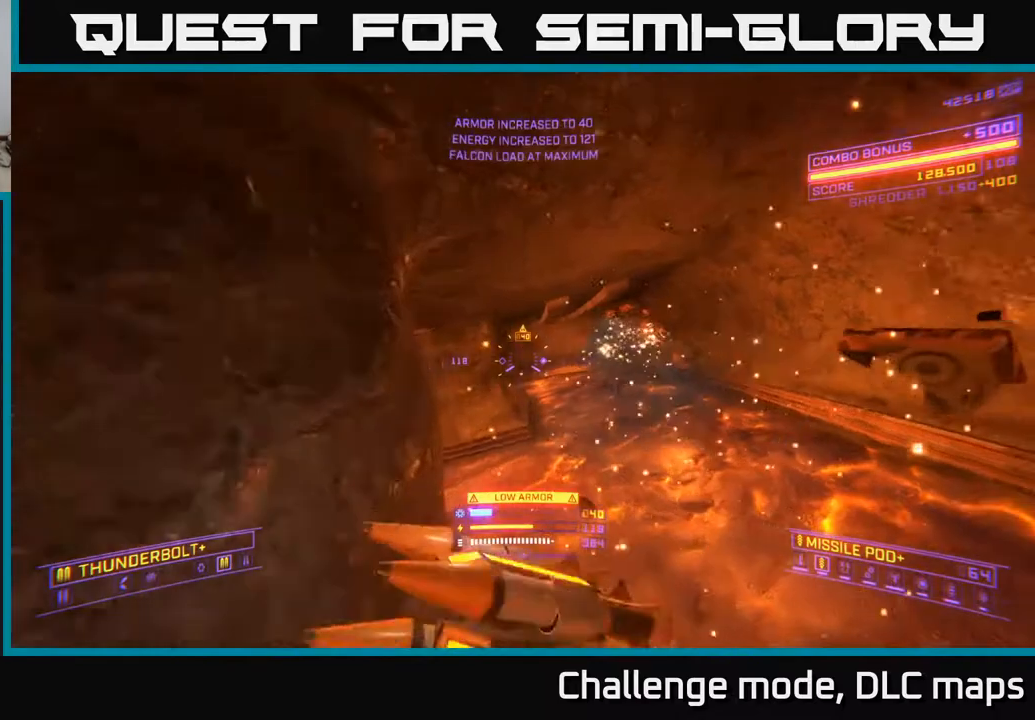
{"buttons": ["A"], "left_stick": "up", "right_stick": "left", "events": [[67, "left_stick", "up"], [83, "X", "down"], [117, "R2", "down"], [167, "right_stick", "center"], [183, "R2", "up"], [233, "X", "up"], [333, "right_stick", "left"], [367, "A", "down"]]}
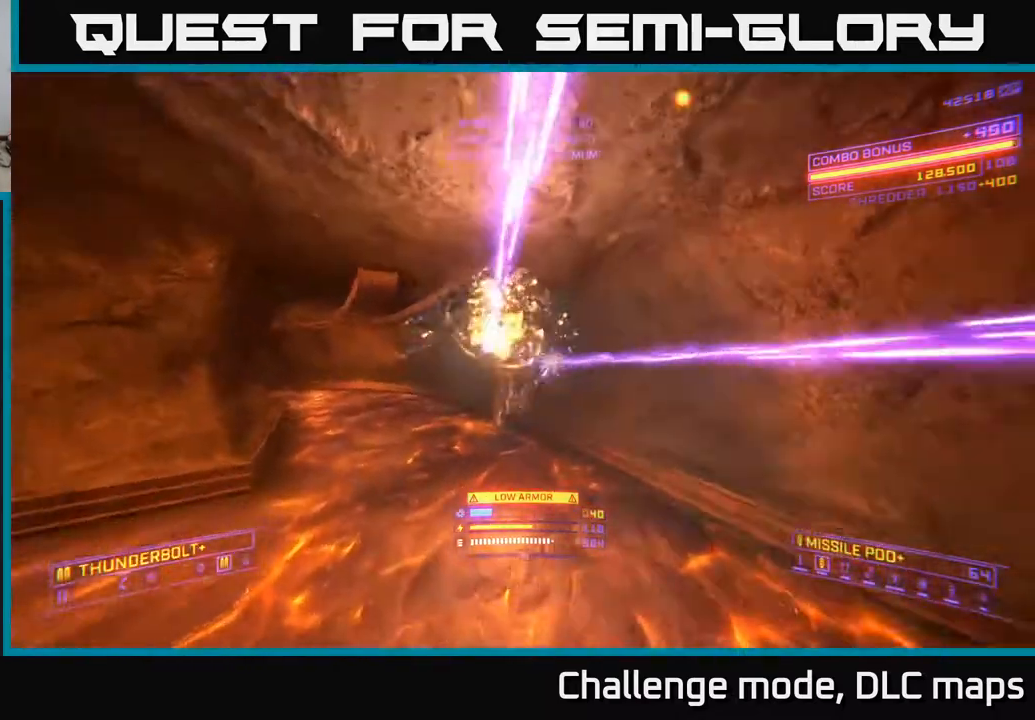
{"buttons": ["X", "L1"], "left_stick": "up-right", "right_stick": "left"}
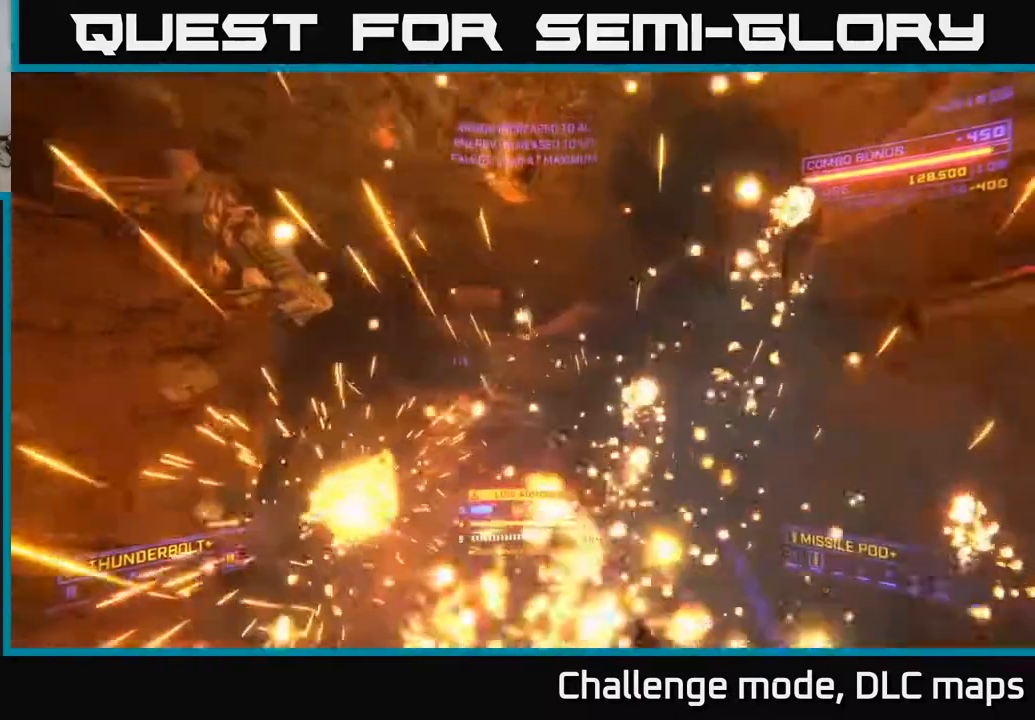
{"buttons": ["L1"], "left_stick": "up-right", "right_stick": "left", "events": [[217, "X", "up"], [383, "right_stick", "center"], [467, "right_stick", "left"]]}
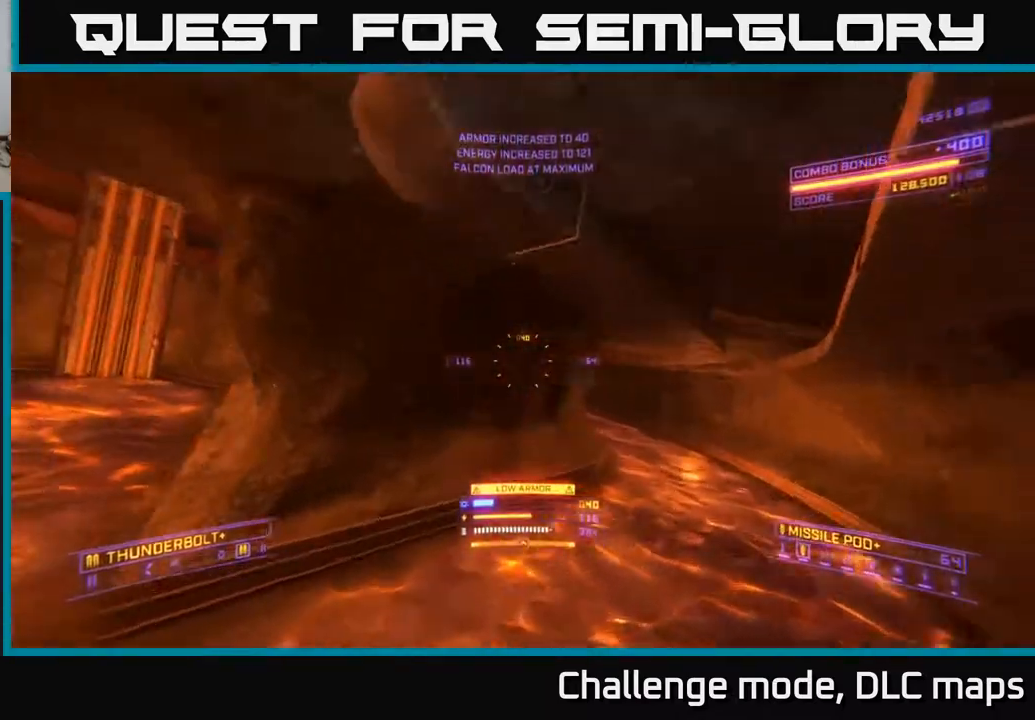
{"buttons": [], "left_stick": "down-right", "right_stick": "left", "events": [[50, "L1", "up"], [117, "left_stick", "center"], [183, "left_stick", "down-right"], [200, "B", "down"], [283, "B", "up"]]}
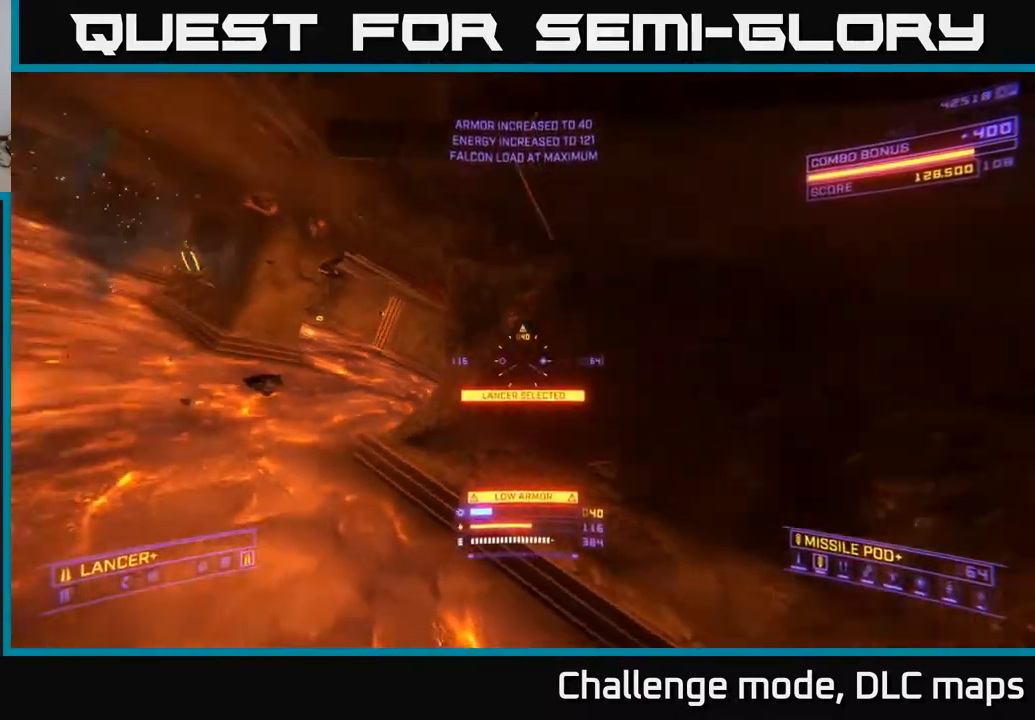
{"buttons": [], "left_stick": "down-right", "right_stick": "center", "events": [[83, "left_stick", "center"], [83, "right_stick", "center"], [283, "left_stick", "down"], [367, "B", "down"], [400, "B", "up"], [450, "left_stick", "down-right"]]}
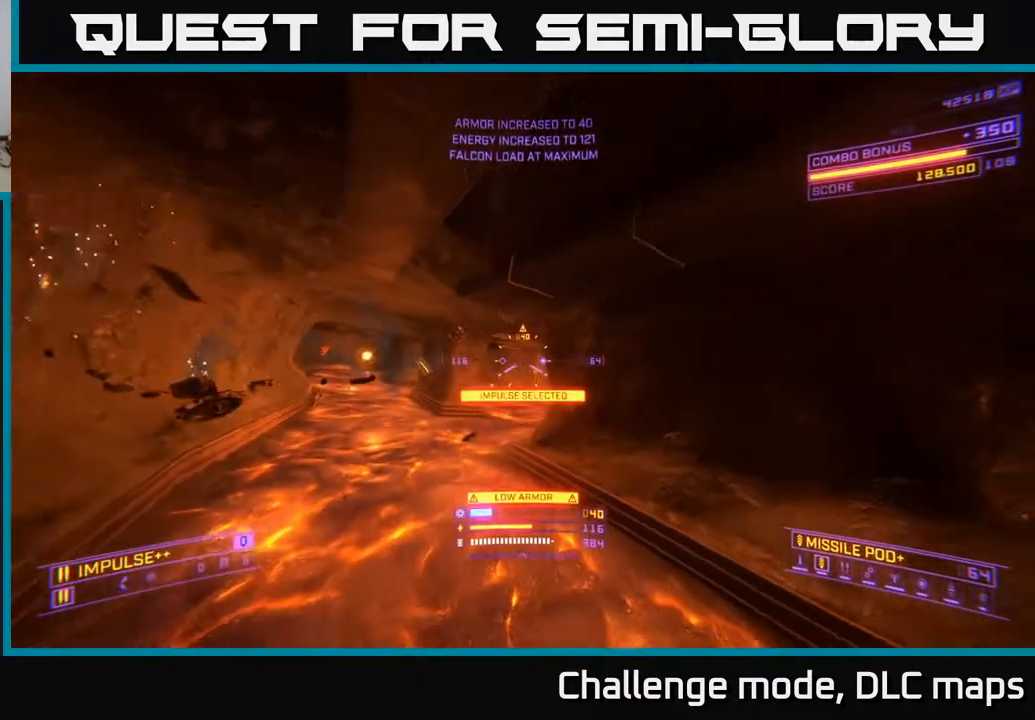
{"buttons": [], "left_stick": "right", "right_stick": "down-right", "events": [[183, "left_stick", "right"], [317, "B", "down"], [367, "B", "up"], [367, "right_stick", "down-right"]]}
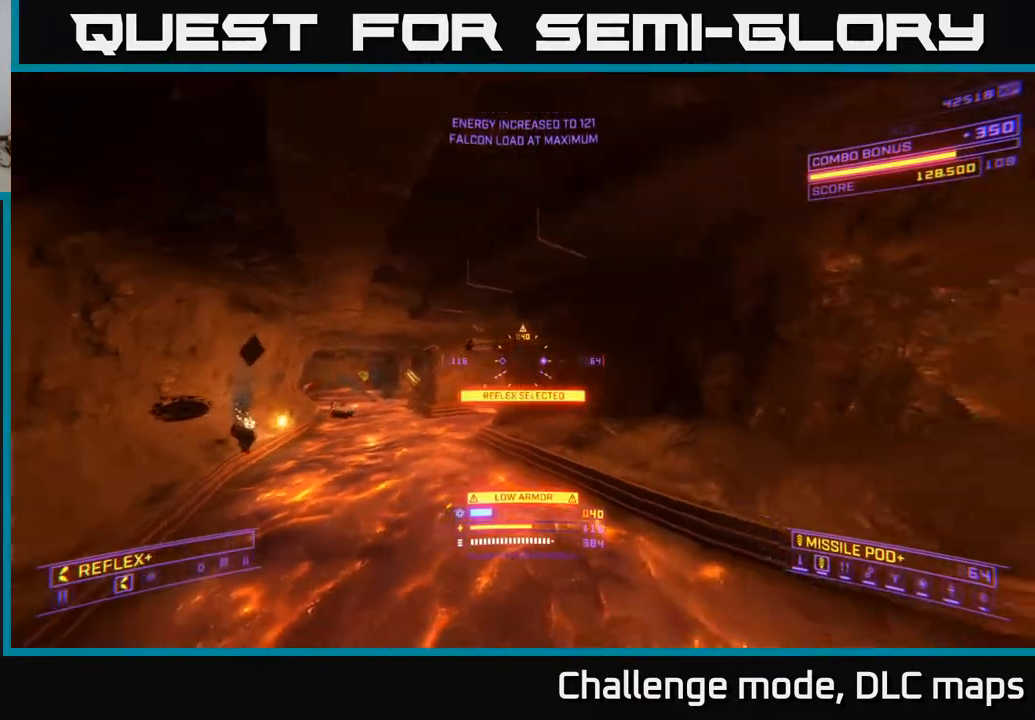
{"buttons": ["L1"], "left_stick": "up", "right_stick": "center", "events": [[133, "right_stick", "right"], [150, "left_stick", "up-right"], [367, "L1", "down"], [433, "left_stick", "up"], [467, "right_stick", "center"]]}
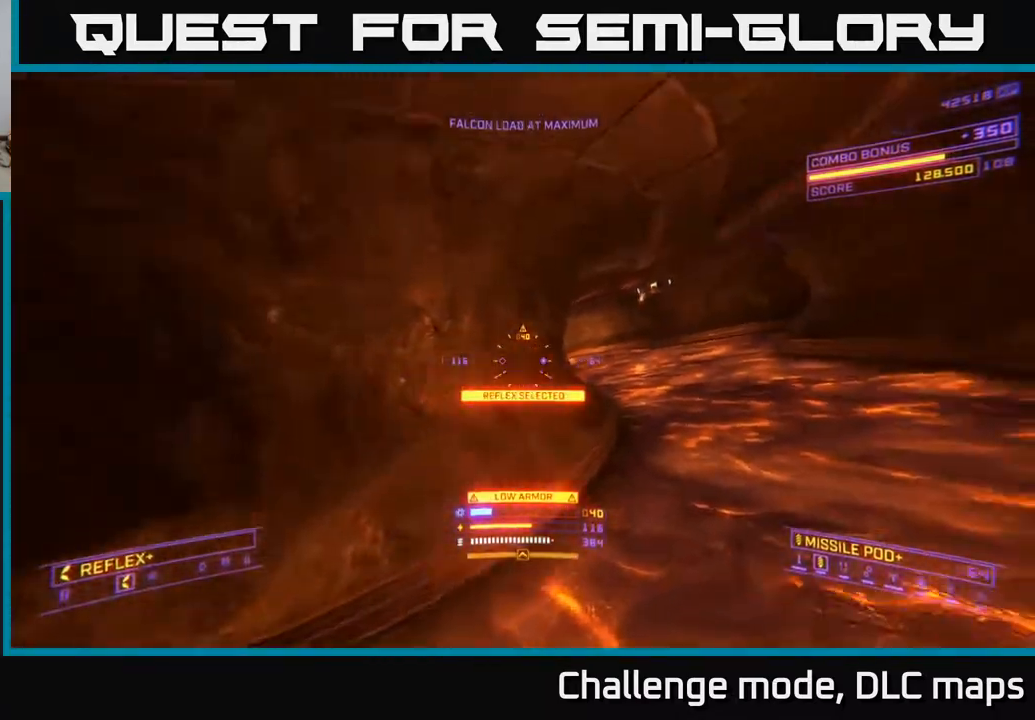
{"buttons": ["A"], "left_stick": "right", "right_stick": "left", "events": [[150, "L1", "up"], [167, "left_stick", "right"], [217, "left_stick", "down"], [217, "right_stick", "up-right"], [333, "A", "down"], [367, "B", "down"], [450, "B", "up"], [467, "left_stick", "right"], [467, "right_stick", "left"]]}
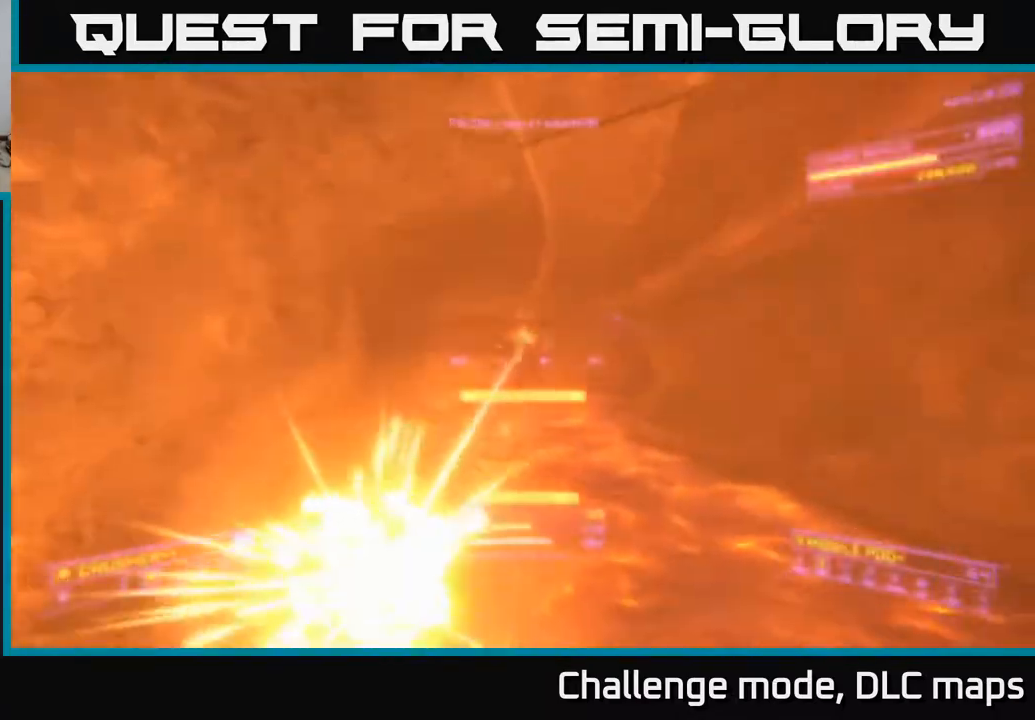
{"buttons": ["X"], "left_stick": "up-right", "right_stick": "right", "events": [[133, "right_stick", "center"], [167, "left_stick", "up-right"], [183, "A", "up"], [300, "X", "down"], [367, "right_stick", "right"]]}
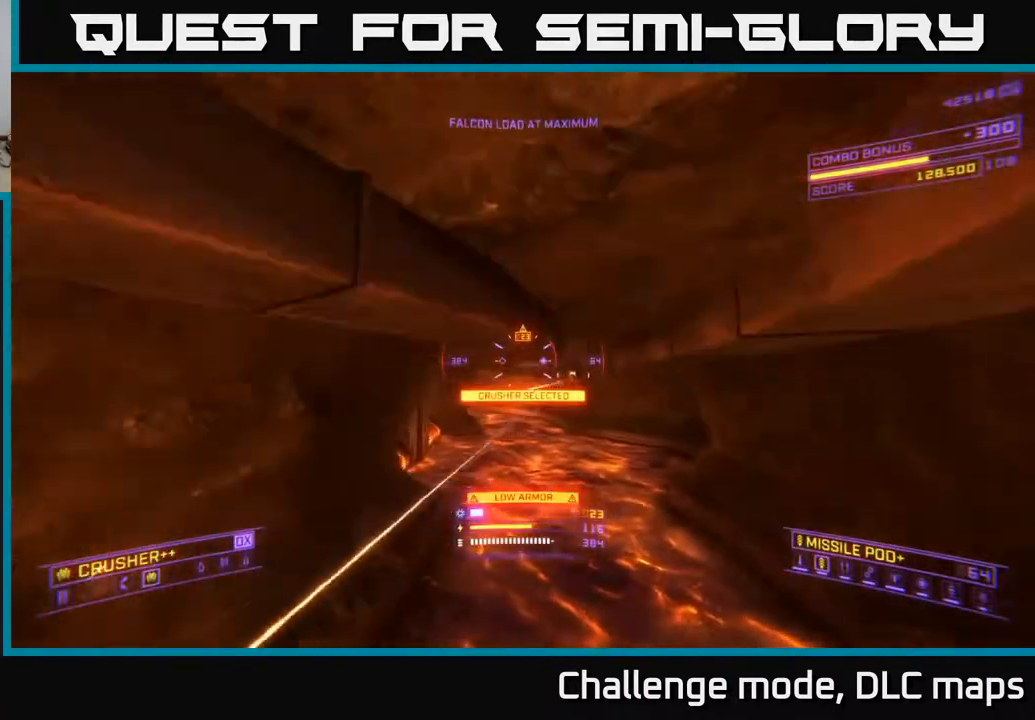
{"buttons": [], "left_stick": "up-left", "right_stick": "center", "events": [[50, "left_stick", "up"], [83, "right_stick", "center"], [183, "left_stick", "up-left"], [233, "right_stick", "up-right"], [317, "R2", "down"], [350, "X", "up"], [383, "R2", "up"], [400, "right_stick", "center"]]}
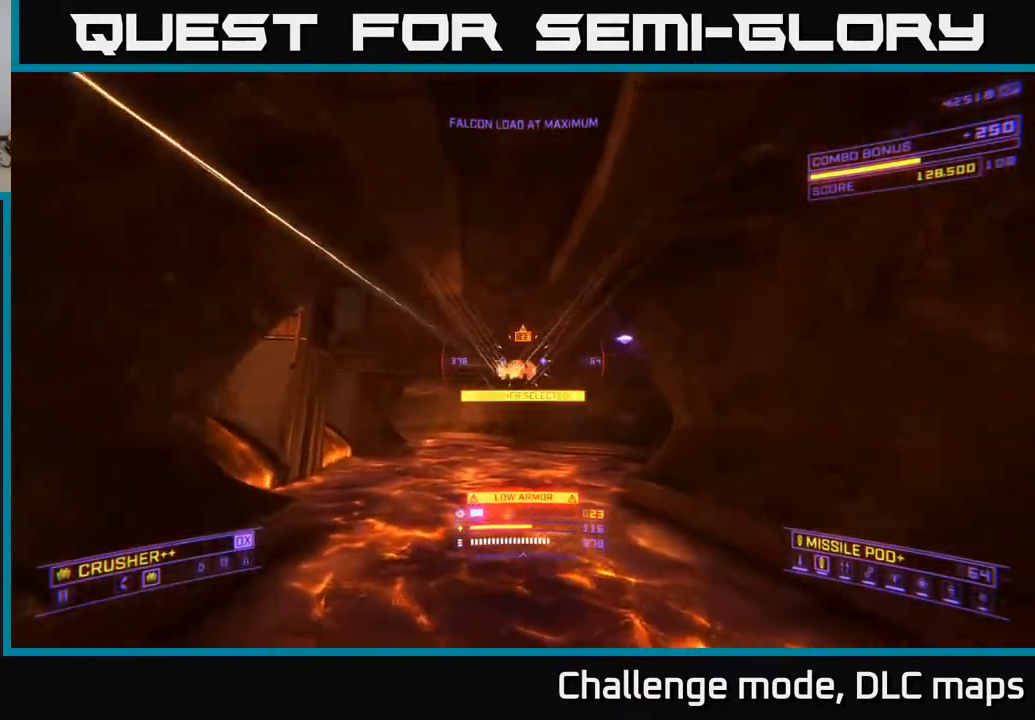
{"buttons": [], "left_stick": "up", "right_stick": "center", "events": [[117, "left_stick", "up"], [117, "right_stick", "down"], [217, "R2", "down"], [267, "A", "down"], [267, "right_stick", "center"], [283, "R2", "up"], [283, "left_stick", "up-right"], [383, "A", "up"], [417, "left_stick", "up"]]}
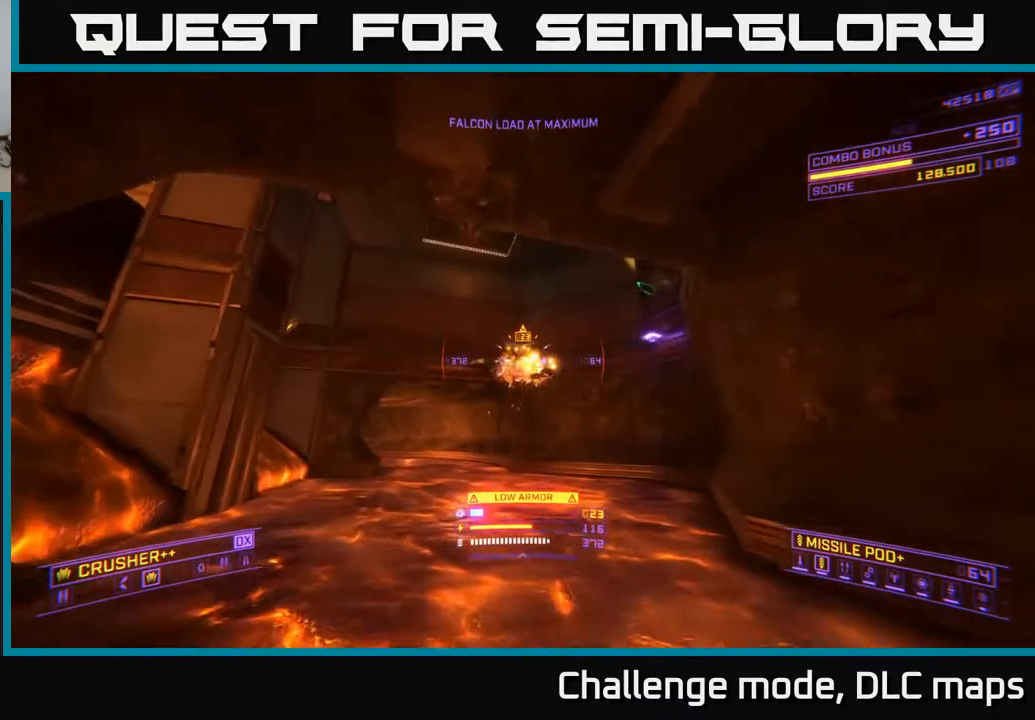
{"buttons": ["A"], "left_stick": "up", "right_stick": "right", "events": [[50, "R2", "down"], [67, "right_stick", "down"], [133, "R2", "up"], [217, "right_stick", "center"], [233, "X", "down"], [267, "right_stick", "right"], [300, "A", "down"], [333, "R2", "down"], [350, "X", "up"], [367, "right_stick", "center"], [417, "R2", "up"], [500, "right_stick", "right"]]}
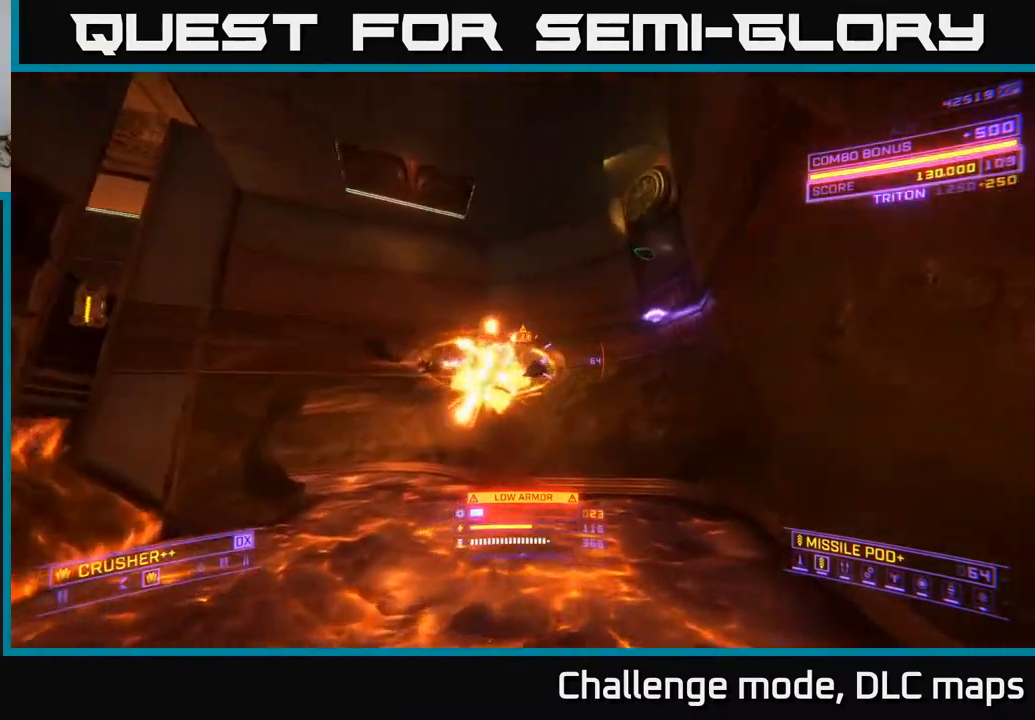
{"buttons": ["L1"], "left_stick": "up-left", "right_stick": "left", "events": [[50, "left_stick", "up-right"], [183, "L1", "down"], [300, "right_stick", "center"], [317, "left_stick", "up"], [367, "A", "up"], [433, "left_stick", "up-left"], [467, "right_stick", "left"]]}
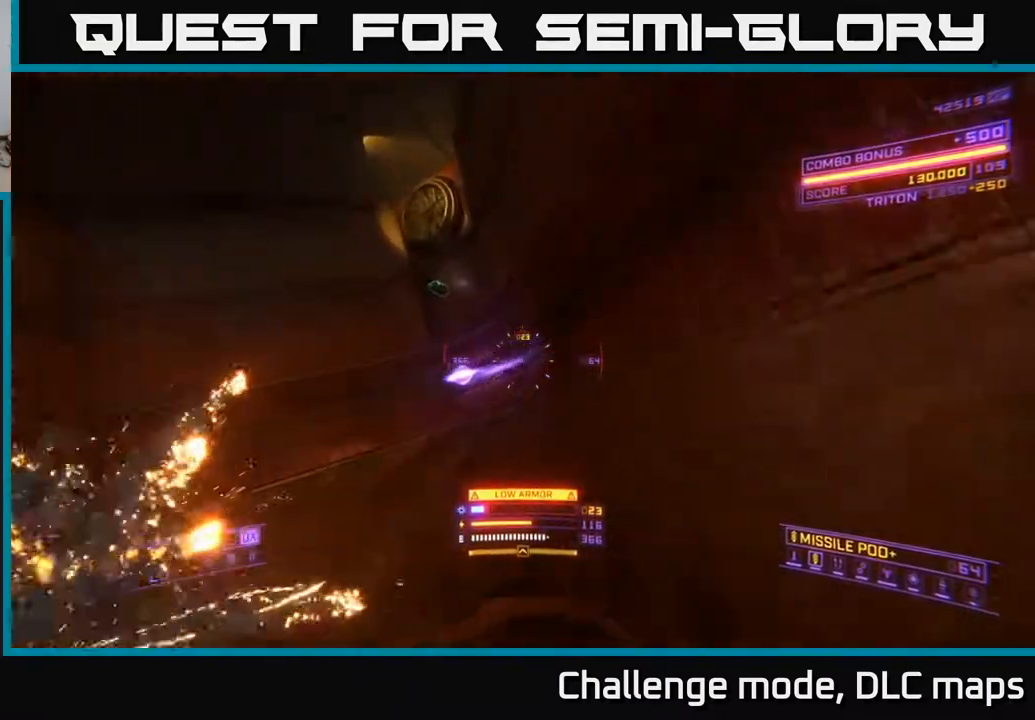
{"buttons": ["A"], "left_stick": "right", "right_stick": "left", "events": [[17, "X", "down"], [167, "left_stick", "up"], [217, "X", "up"], [417, "left_stick", "right"], [433, "L1", "up"], [500, "A", "down"]]}
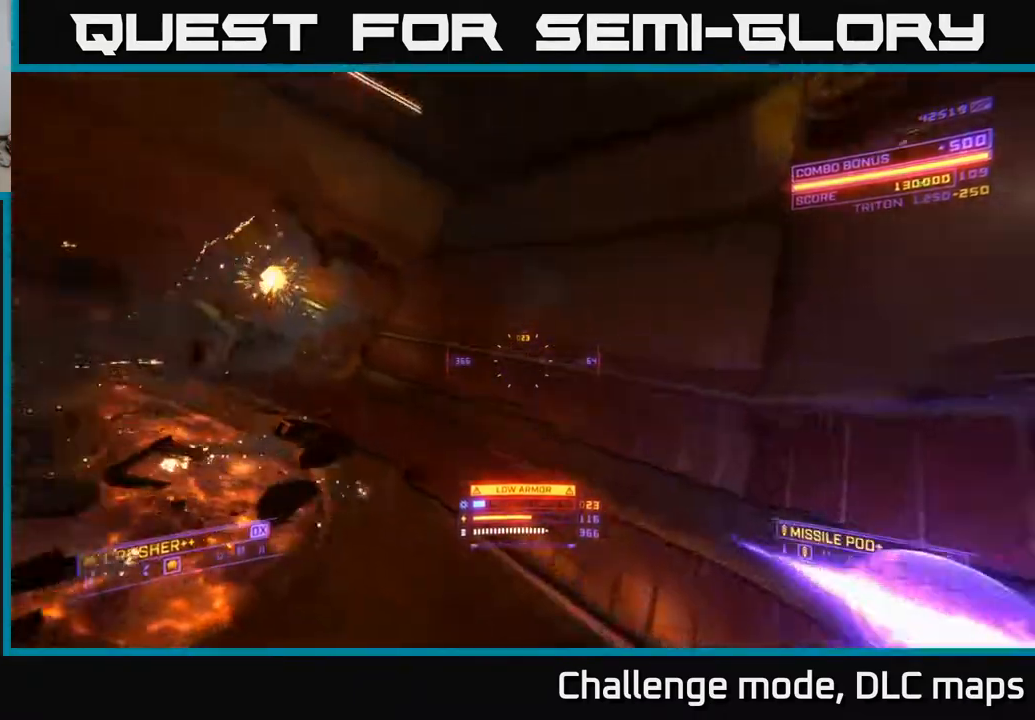
{"buttons": [], "left_stick": "up", "right_stick": "center", "events": [[17, "left_stick", "center"], [150, "right_stick", "down-left"], [317, "left_stick", "left"], [317, "right_stick", "center"], [433, "A", "up"], [433, "left_stick", "up"]]}
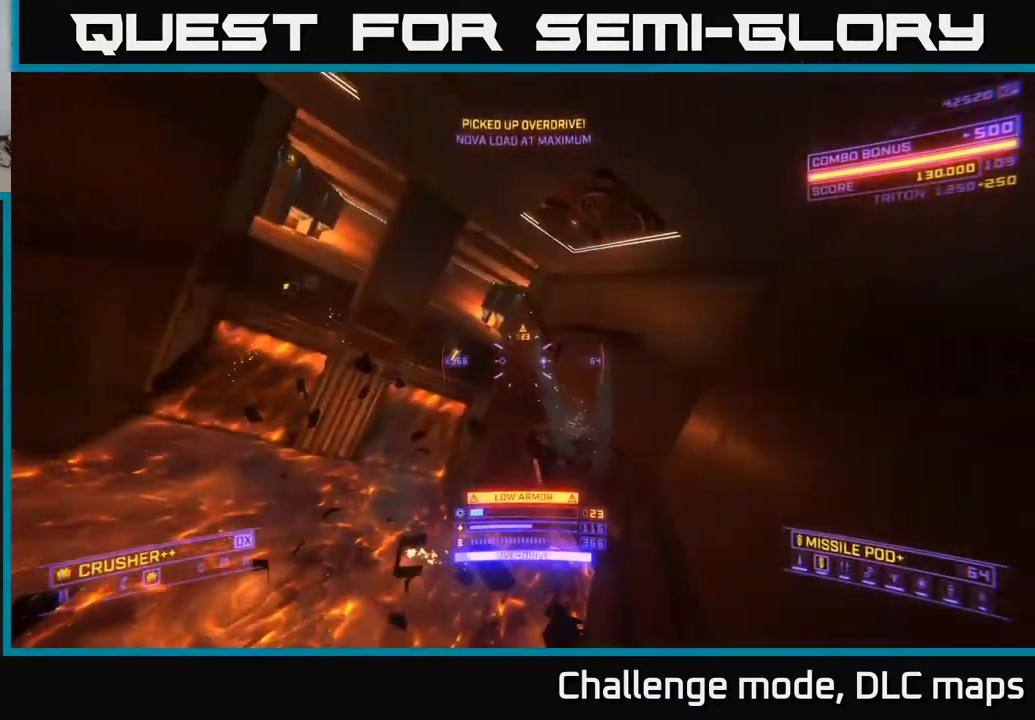
{"buttons": ["X"], "left_stick": "up-right", "right_stick": "center", "events": [[33, "X", "down"], [100, "right_stick", "left"], [283, "right_stick", "center"], [383, "left_stick", "up-right"]]}
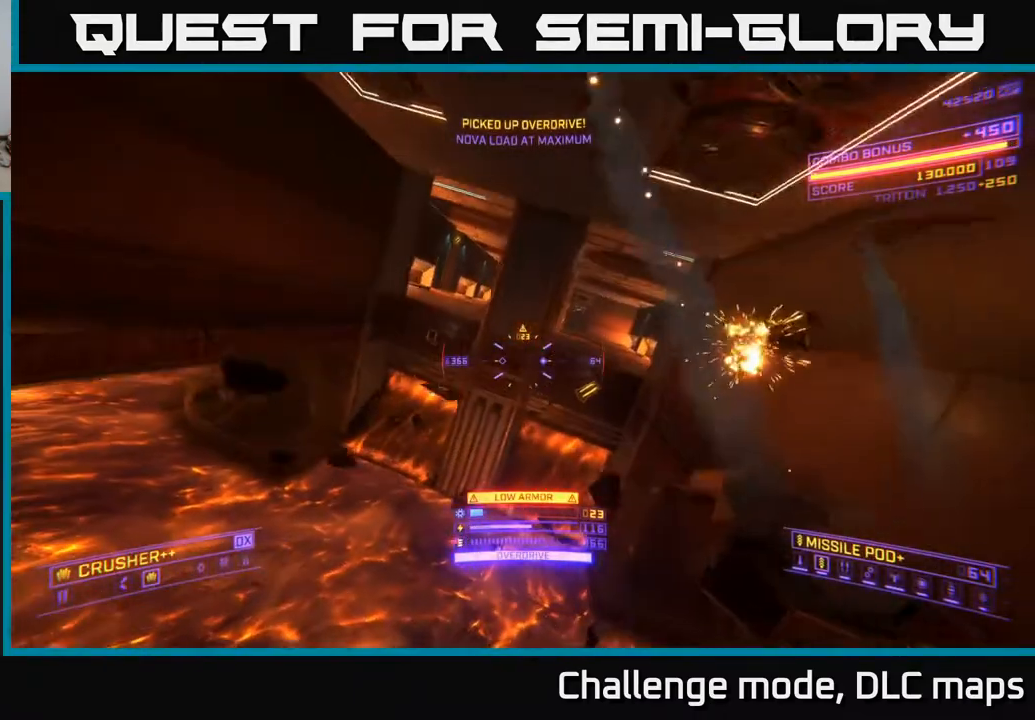
{"buttons": ["A"], "left_stick": "up", "right_stick": "right", "events": [[17, "right_stick", "up-right"], [50, "X", "up"], [117, "A", "down"], [217, "left_stick", "up"], [283, "right_stick", "center"], [450, "right_stick", "right"]]}